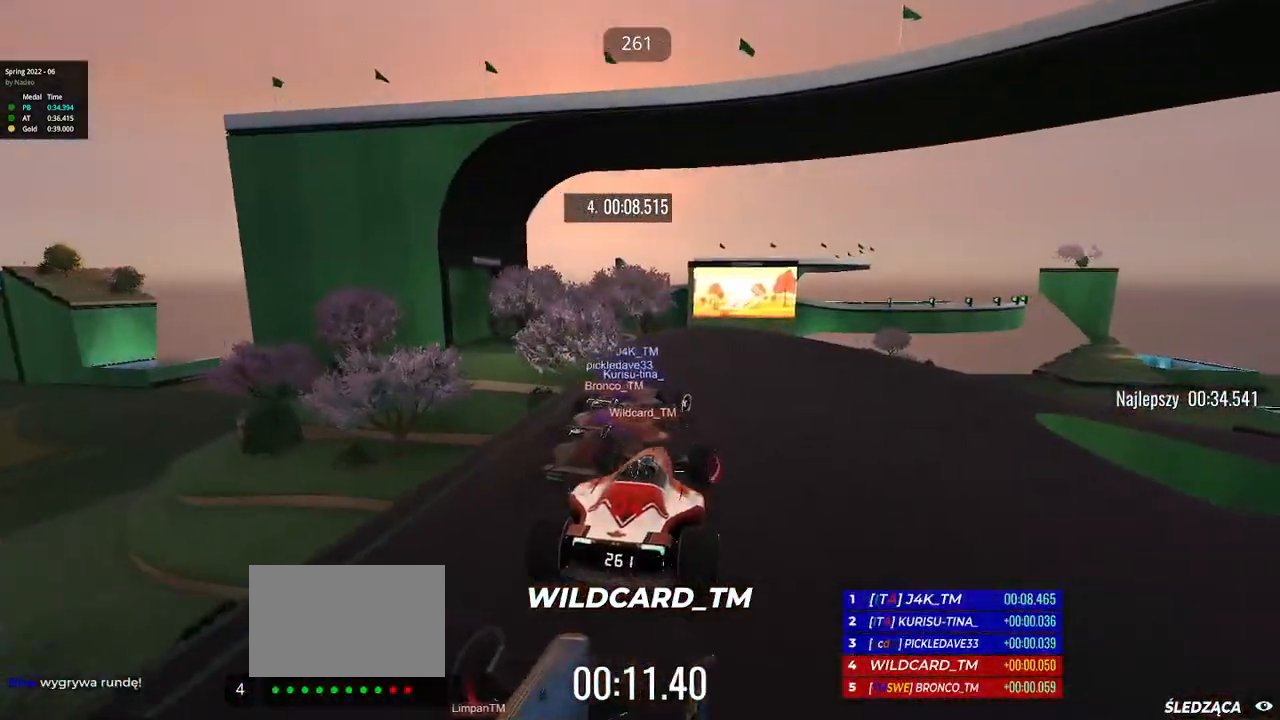
Gameplay with keyboard; each line is a JSON object with the keys held at the frame after it. "events" lists presses ("down") and releases ("up") of "down", "left", "right" and "up" between this image and that frame as [ms after this image, input, new state], when the widget could be followed in between. No other keys are recorded. Mouse input is not recorded.
{"keys": ["right", "up"], "events": []}
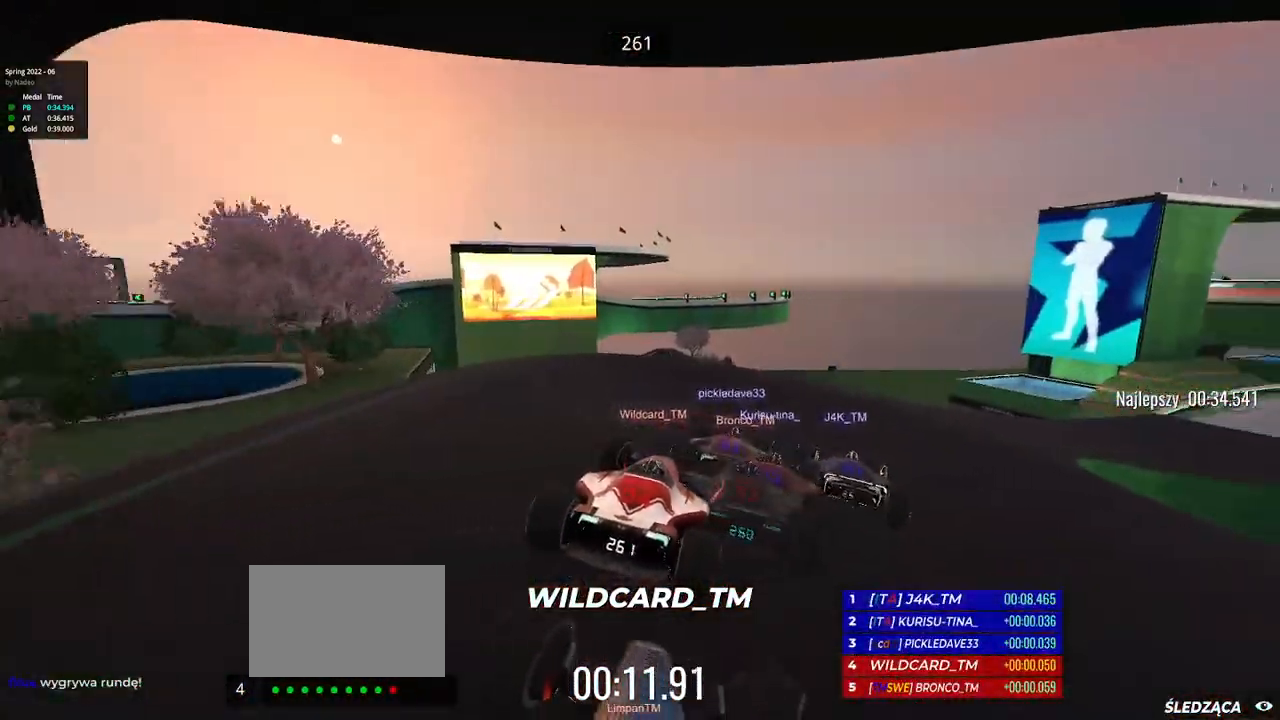
{"keys": ["right", "up"], "events": []}
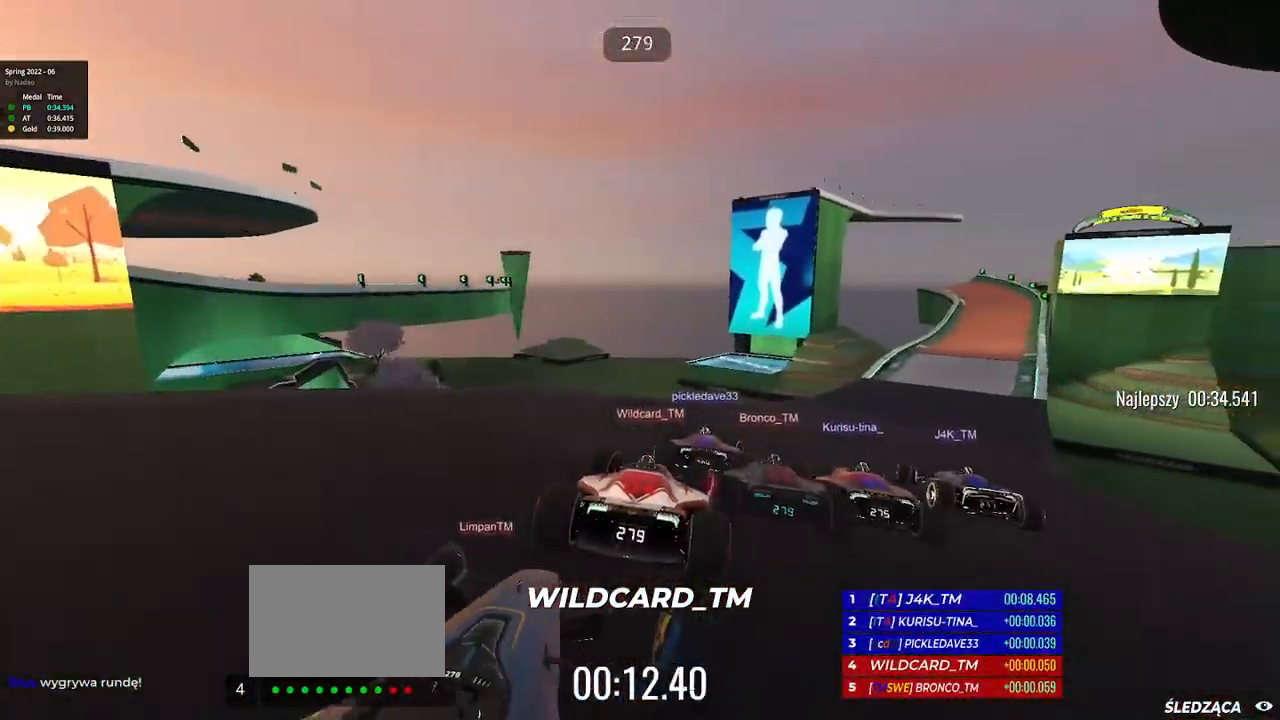
{"keys": ["right", "up"], "events": []}
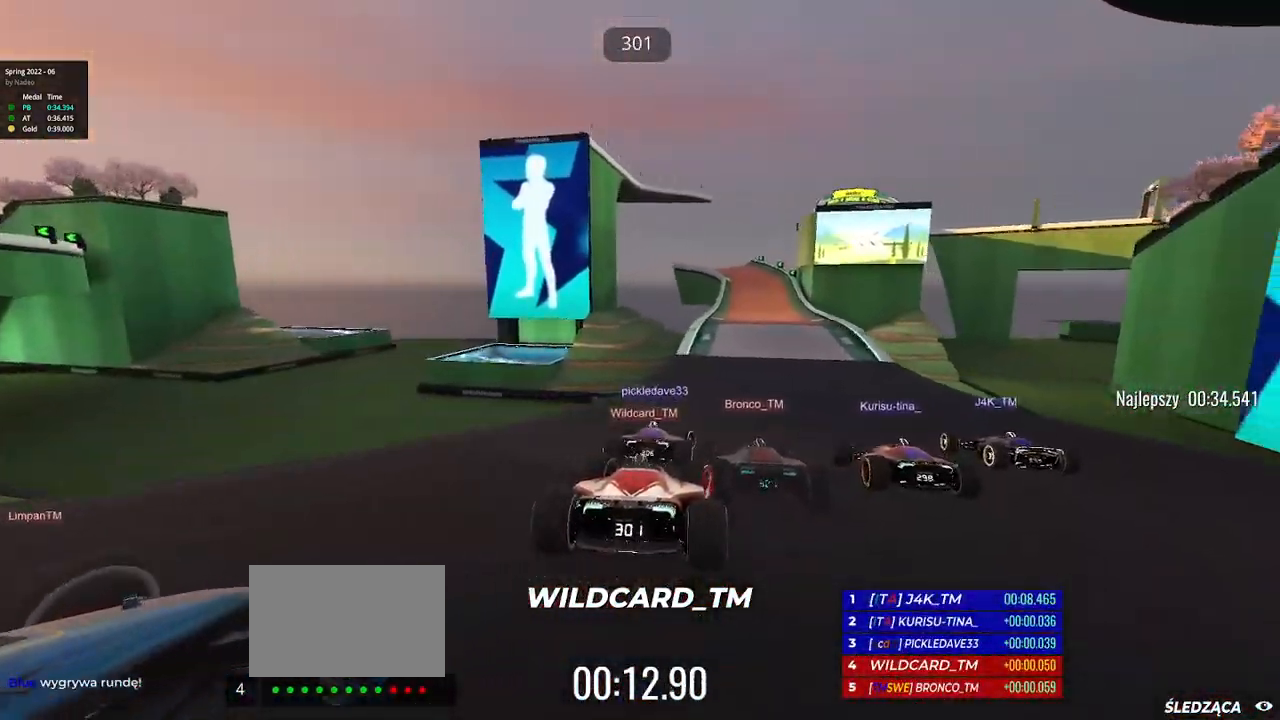
{"keys": ["up"], "events": [[317, "right", "up"]]}
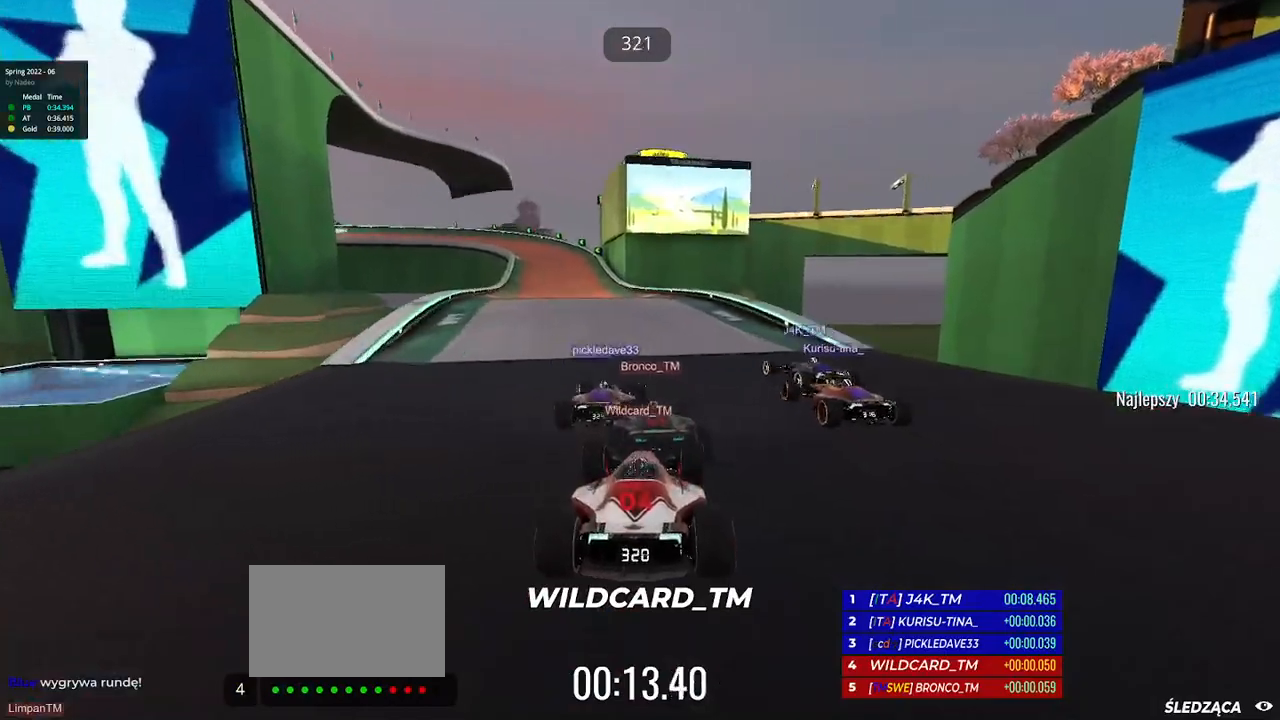
{"keys": ["left", "up"], "events": [[50, "left", "down"]]}
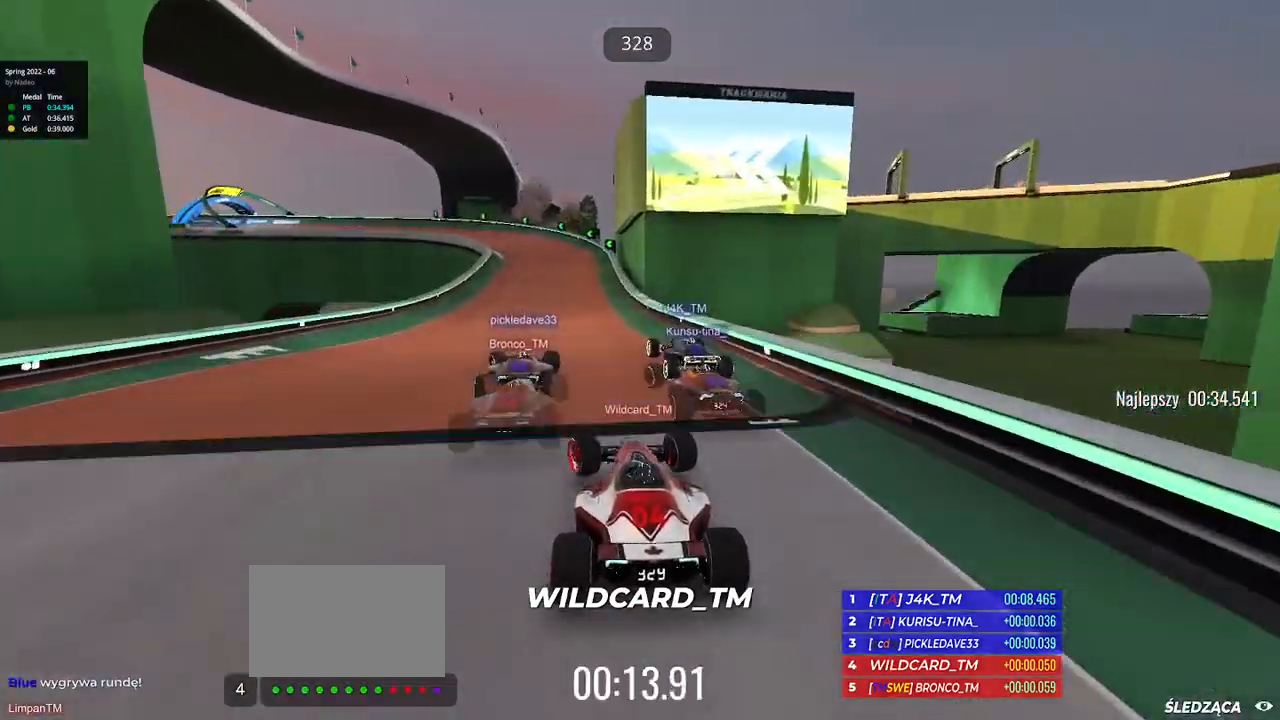
{"keys": ["left", "up"], "events": [[167, "down", "down"], [300, "down", "up"]]}
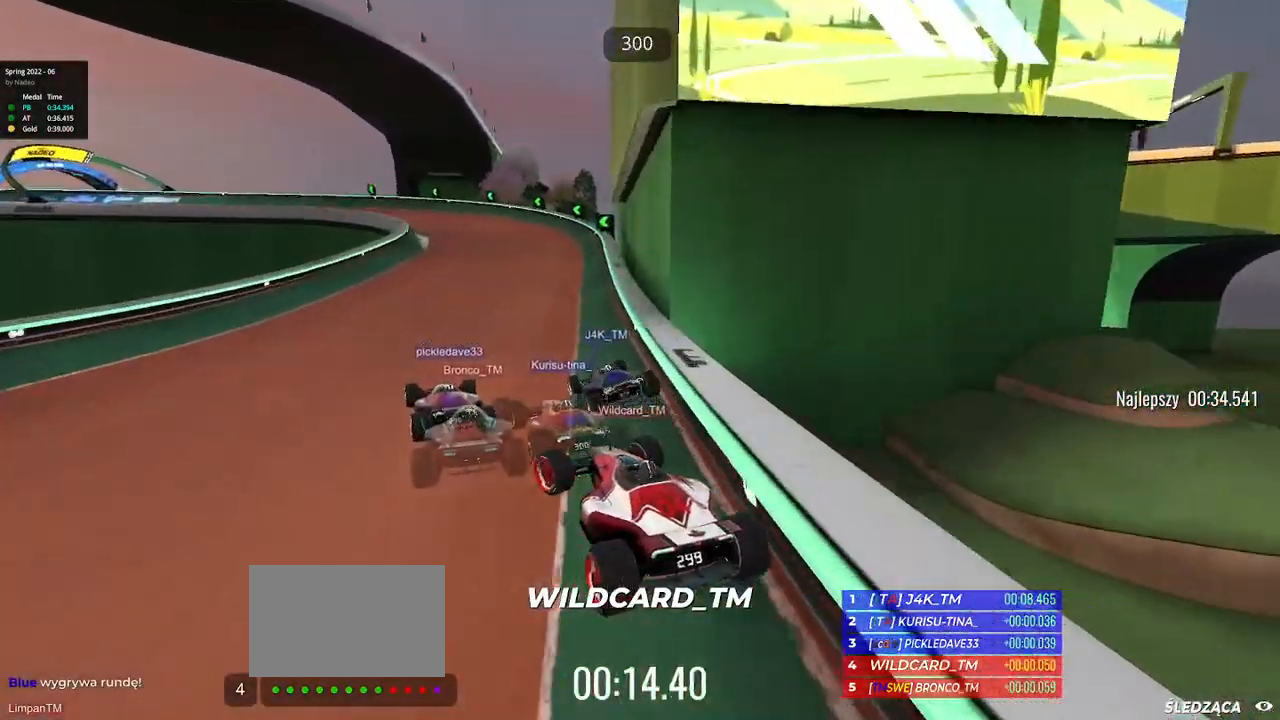
{"keys": ["up"], "events": [[500, "left", "up"]]}
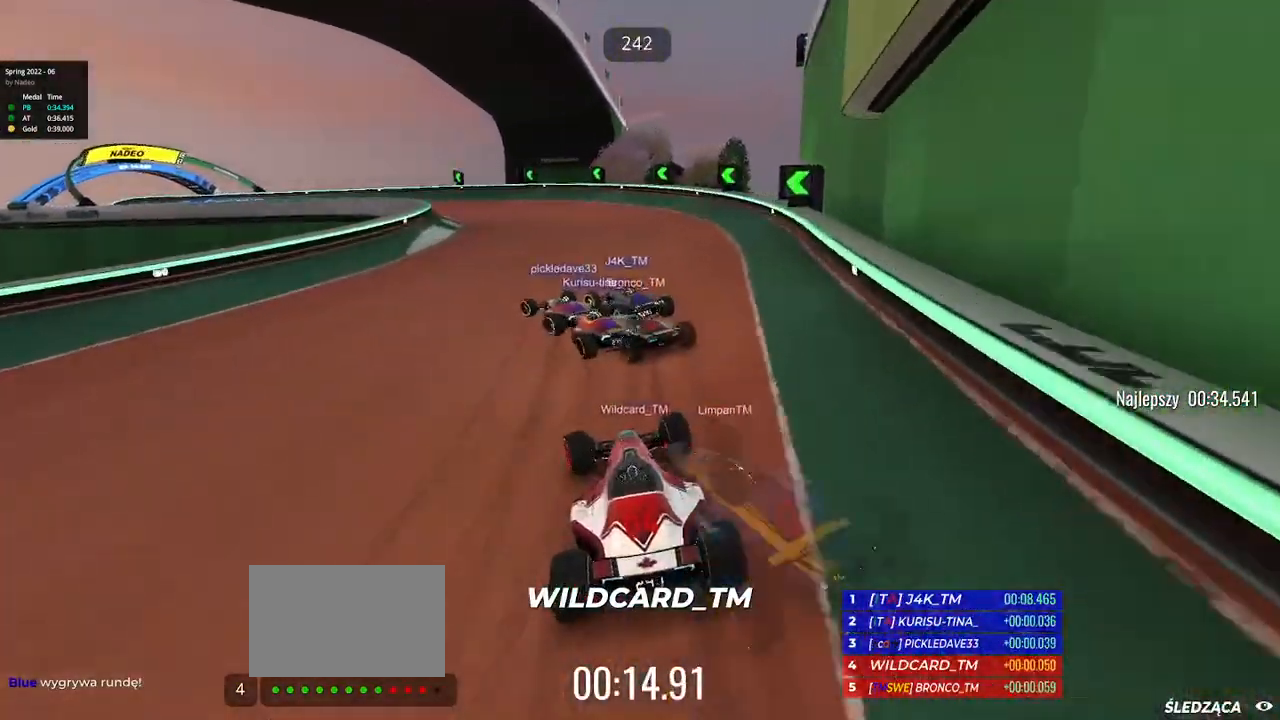
{"keys": ["left", "up"], "events": [[67, "left", "down"]]}
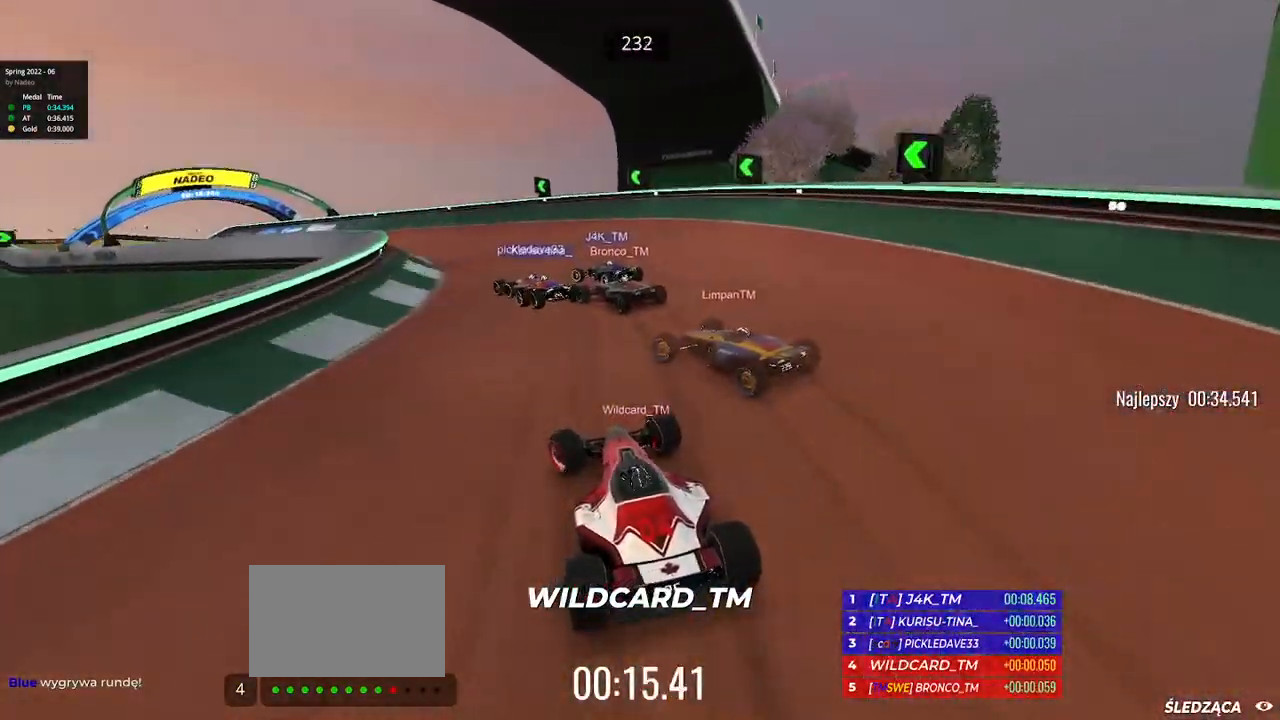
{"keys": ["left", "up"], "events": []}
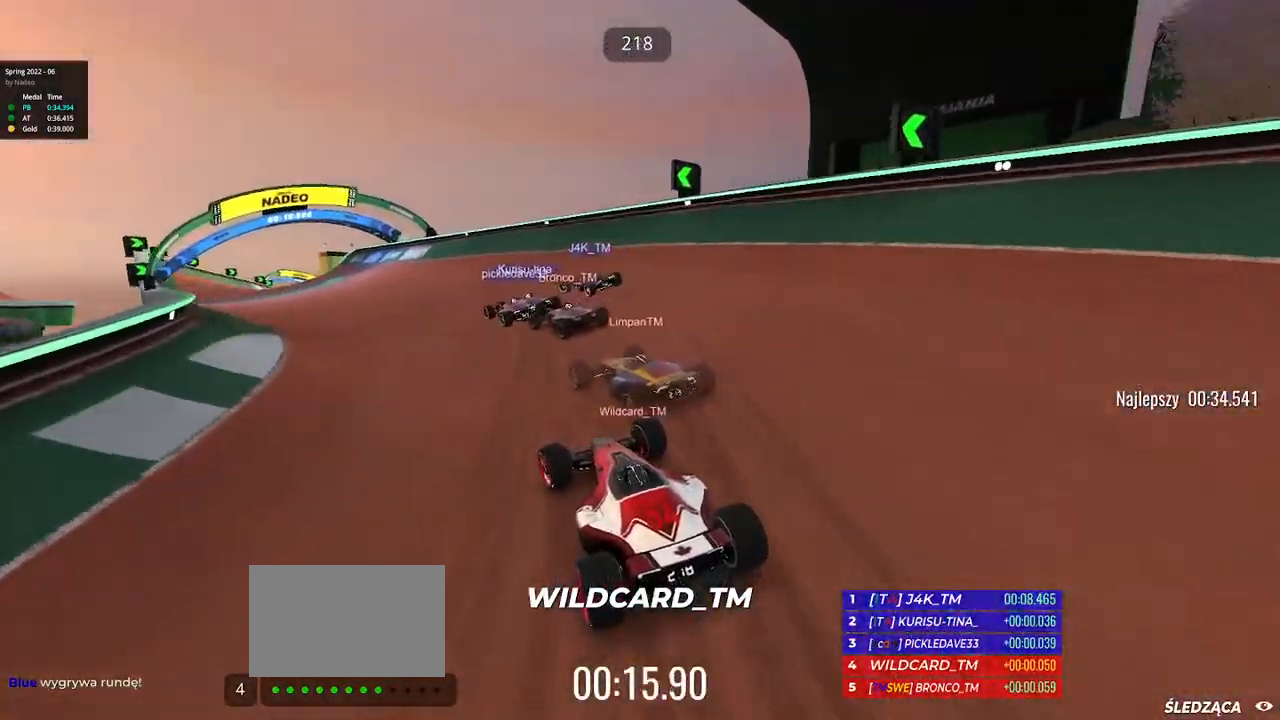
{"keys": ["left", "up"], "events": [[167, "left", "up"], [317, "left", "down"]]}
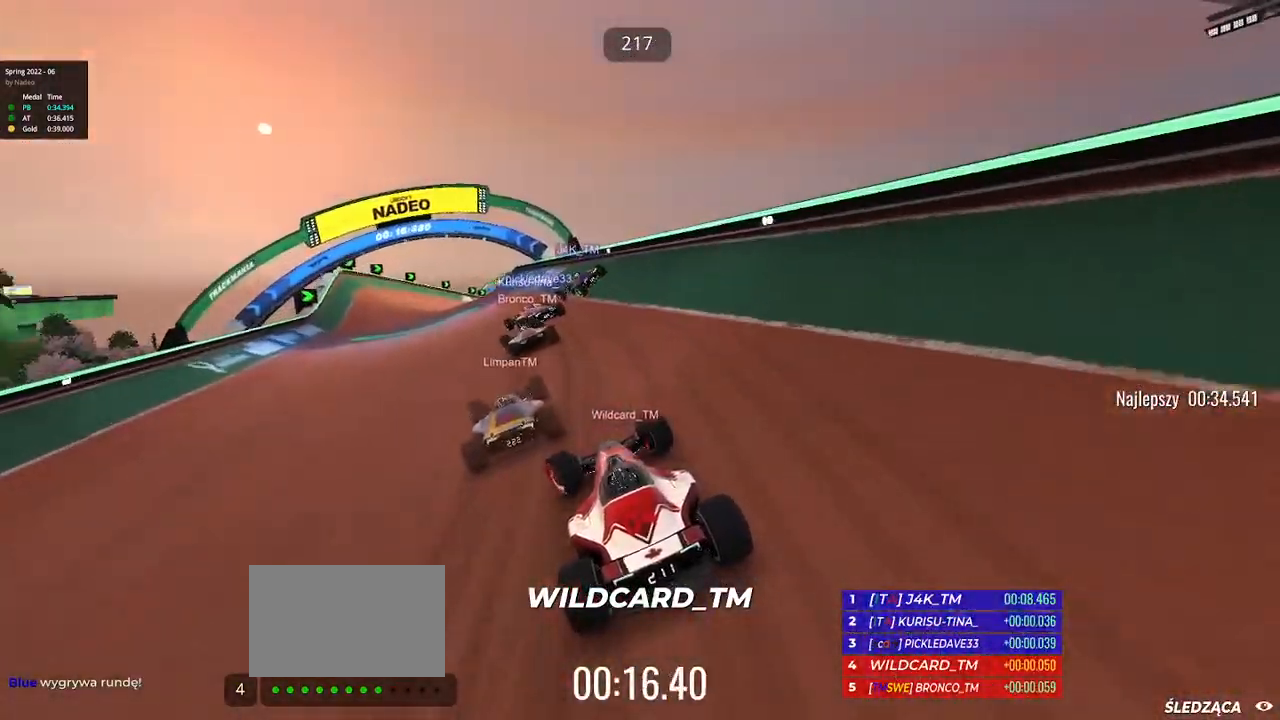
{"keys": ["left", "up"], "events": []}
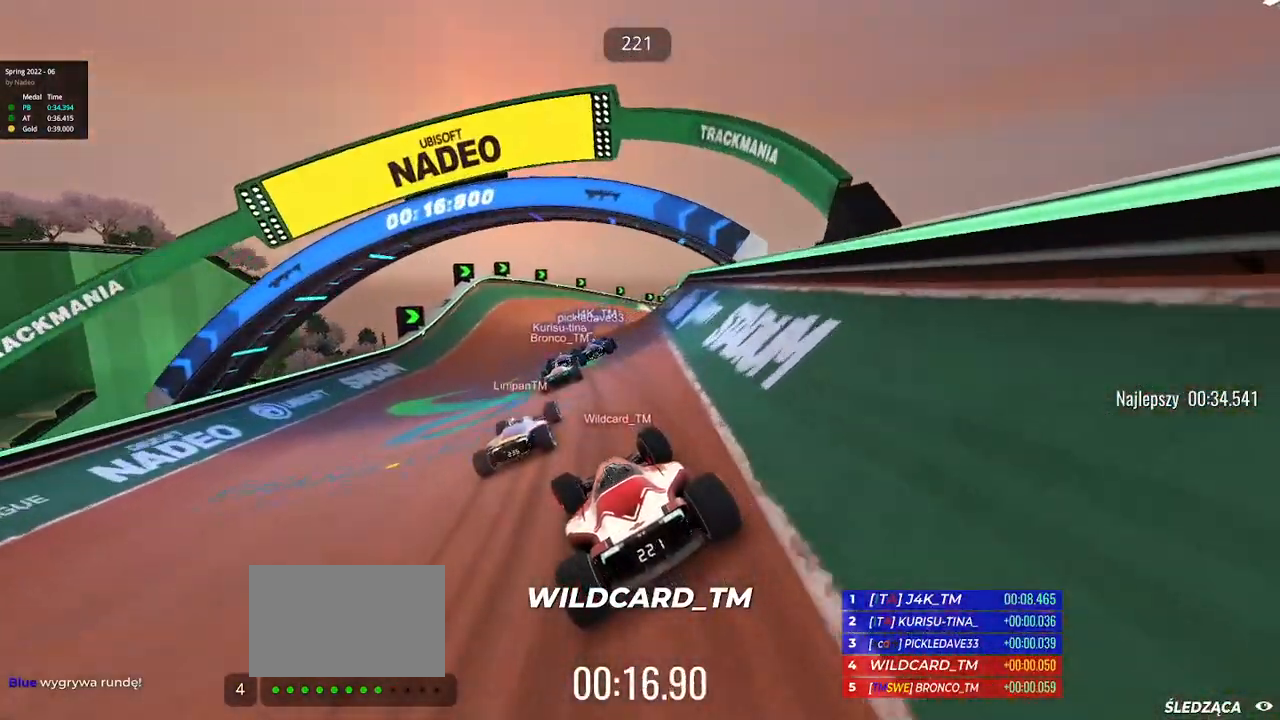
{"keys": ["right", "up"], "events": [[67, "left", "up"], [100, "right", "down"]]}
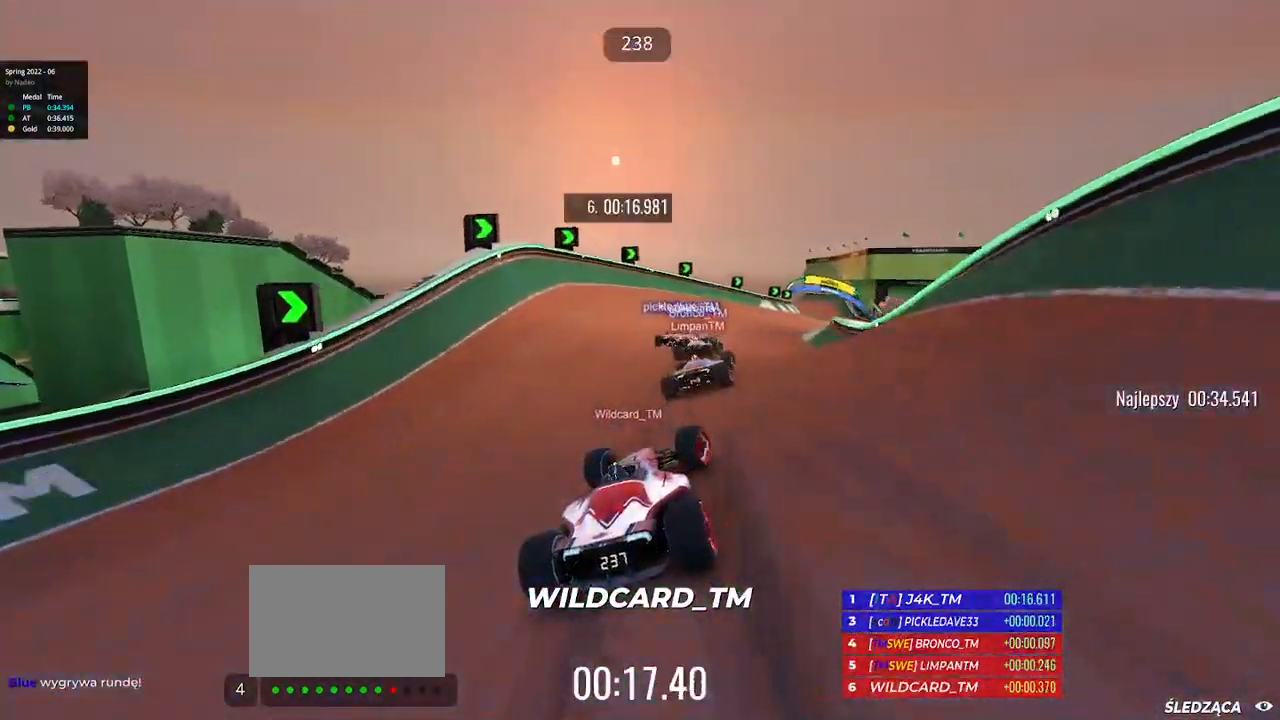
{"keys": ["right", "up"], "events": [[83, "right", "up"], [267, "right", "down"]]}
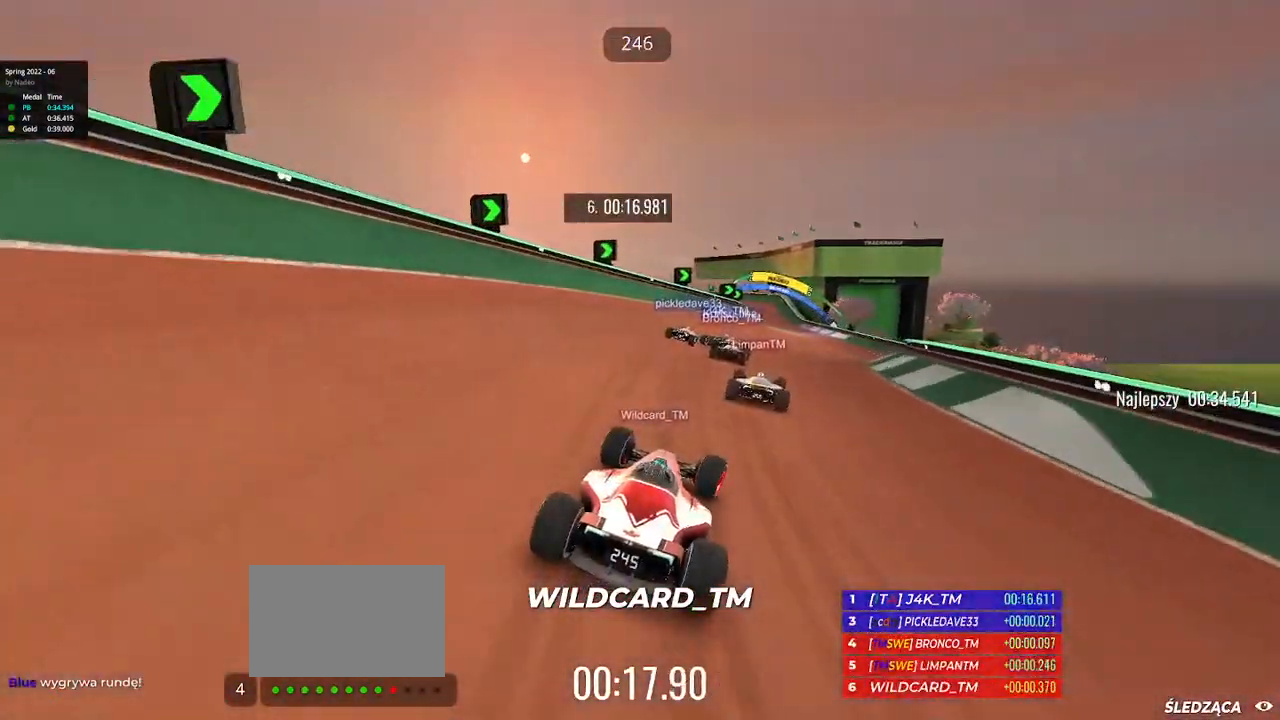
{"keys": ["left", "up"], "events": [[450, "right", "up"], [500, "left", "down"]]}
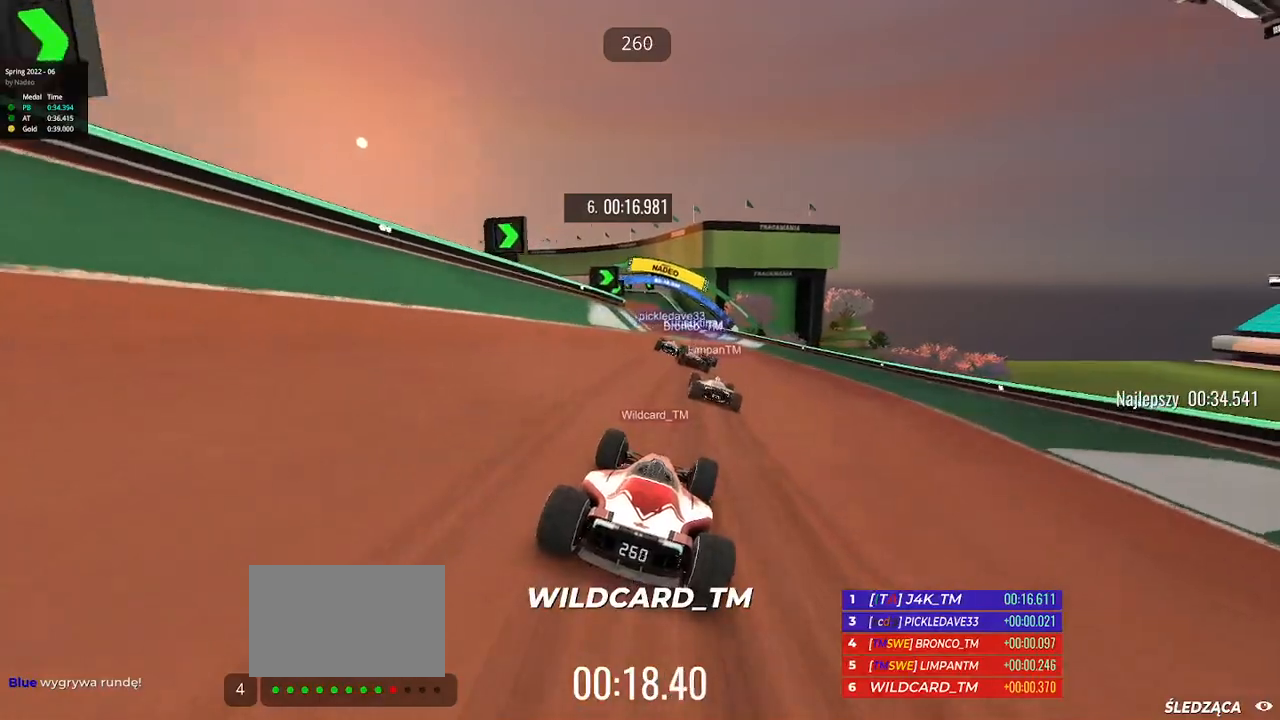
{"keys": ["left", "up"], "events": []}
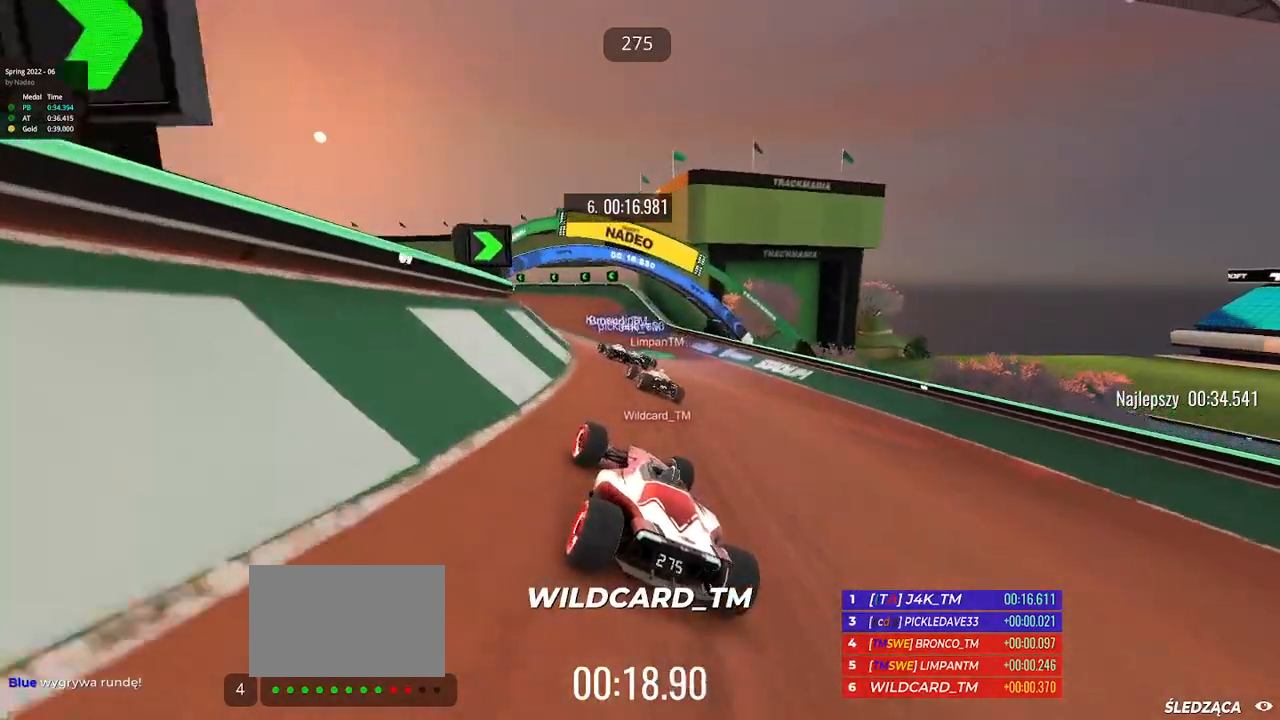
{"keys": ["left", "up"], "events": [[67, "left", "up"], [100, "left", "down"], [300, "left", "up"], [367, "left", "down"]]}
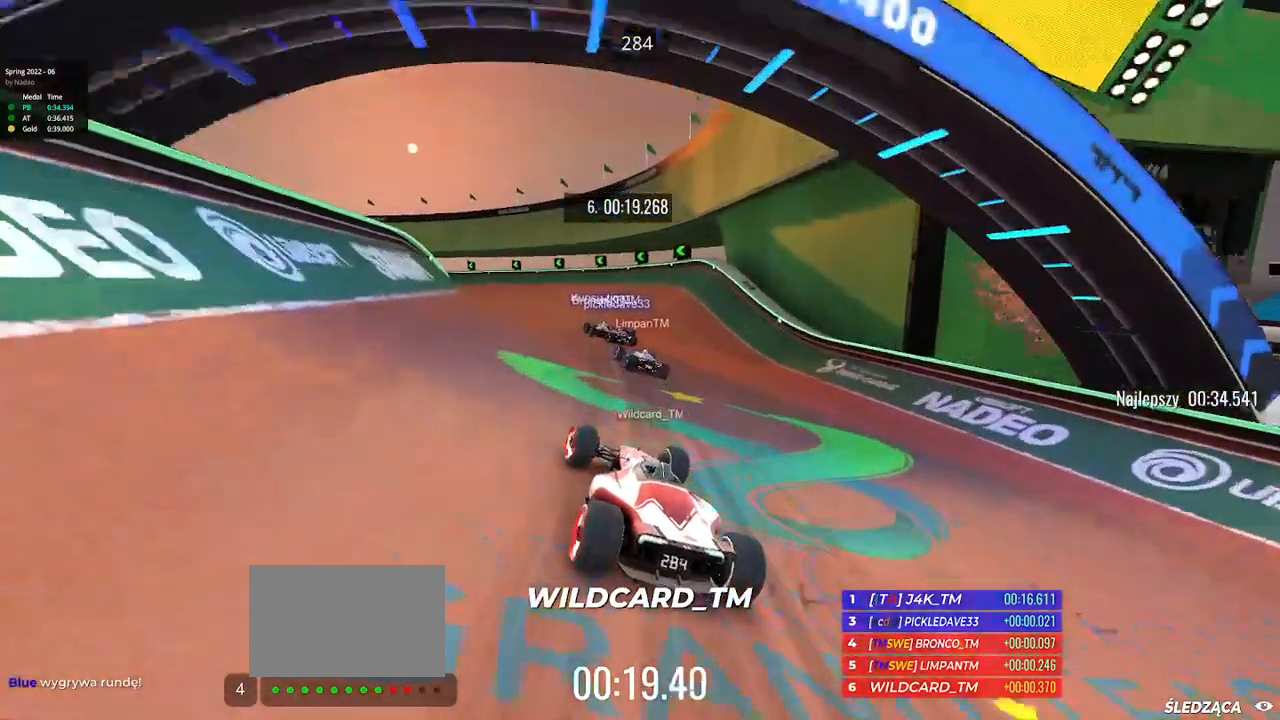
{"keys": ["left", "up"], "events": []}
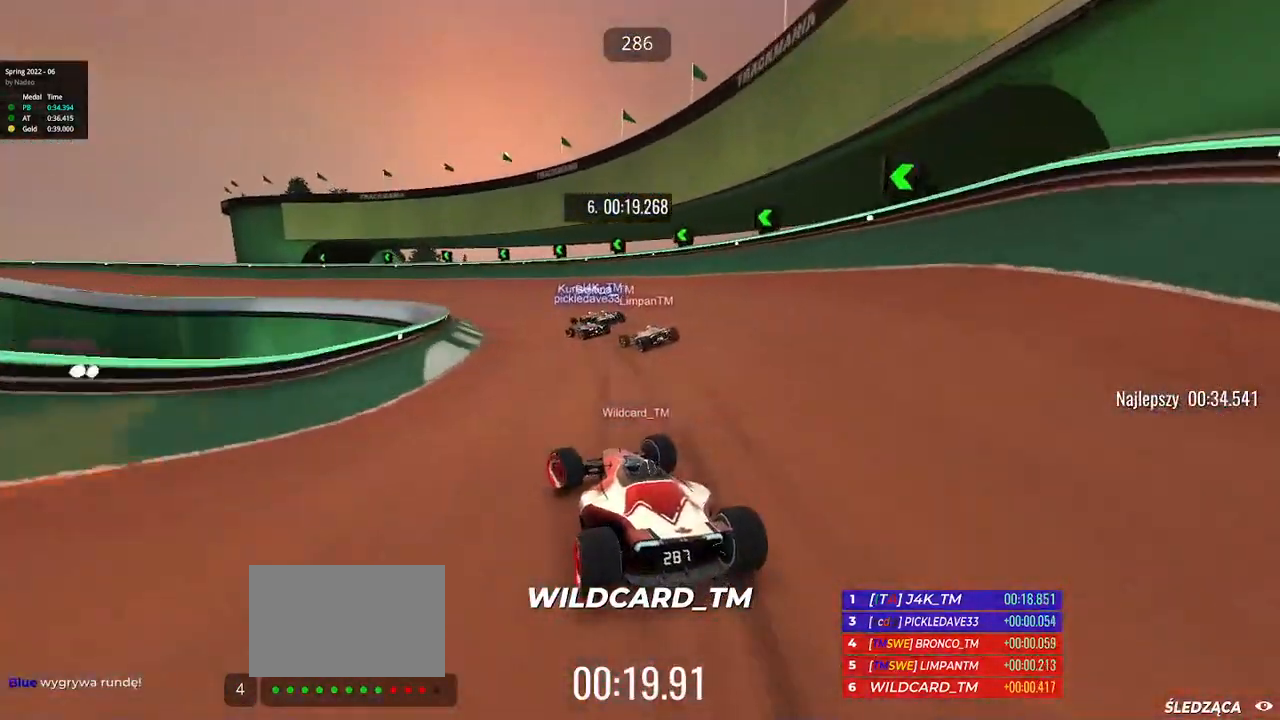
{"keys": ["left", "up"], "events": []}
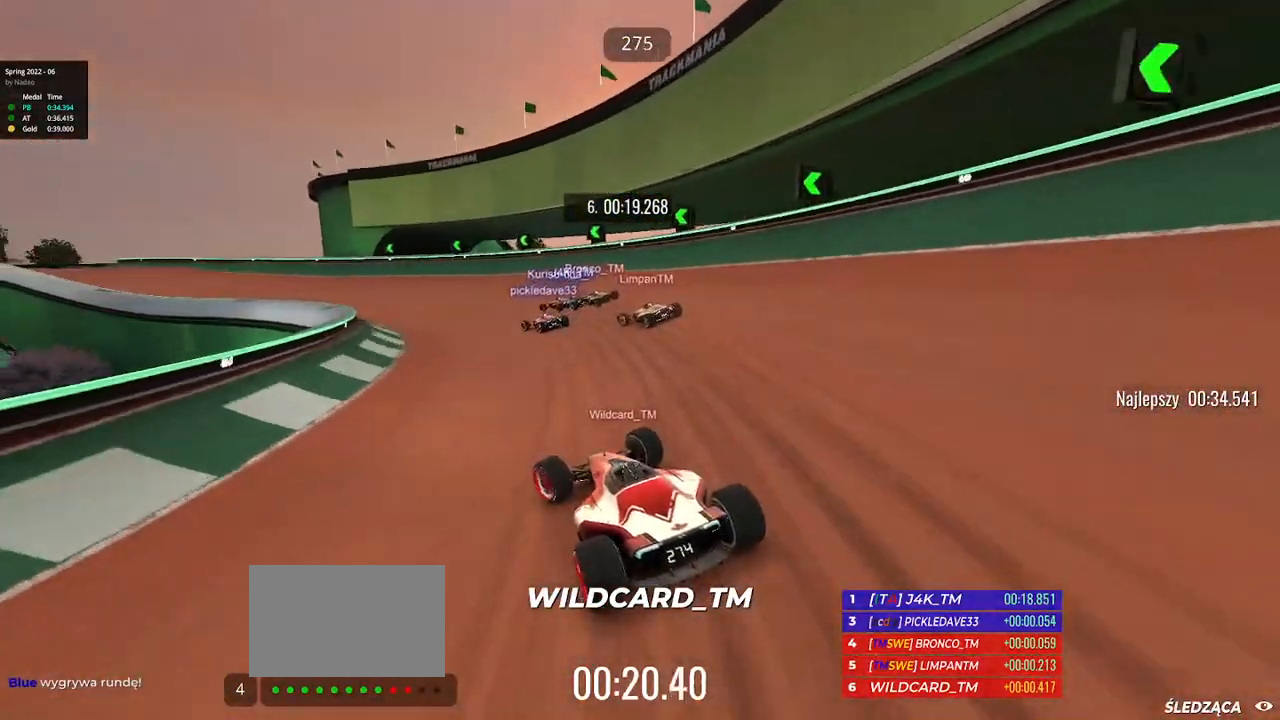
{"keys": ["left", "up"], "events": []}
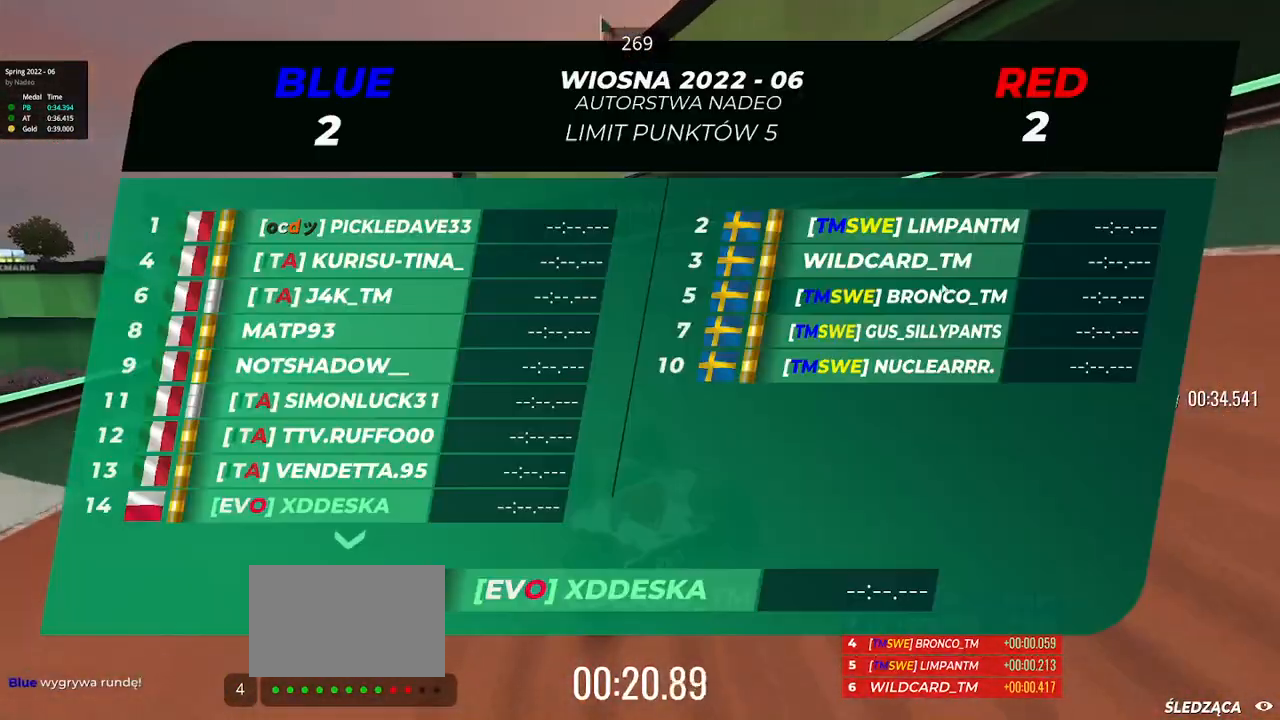
{"keys": ["left", "up"], "events": []}
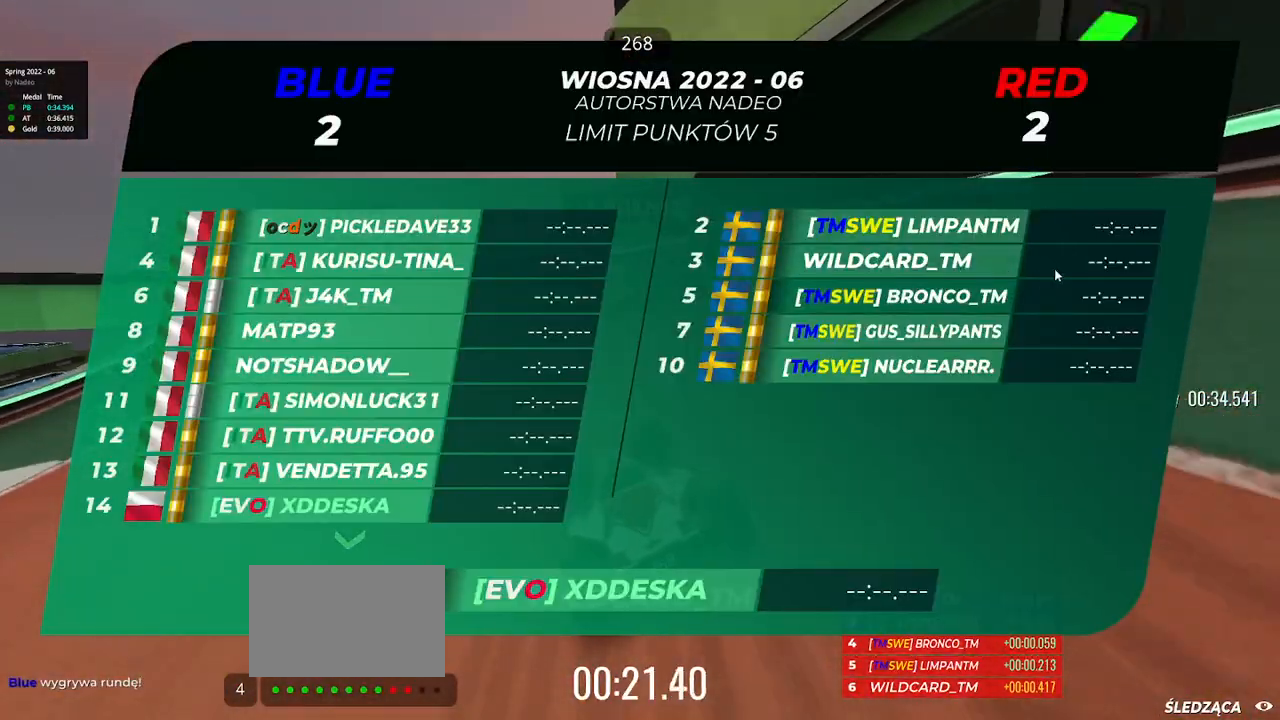
{"keys": ["left", "up"], "events": []}
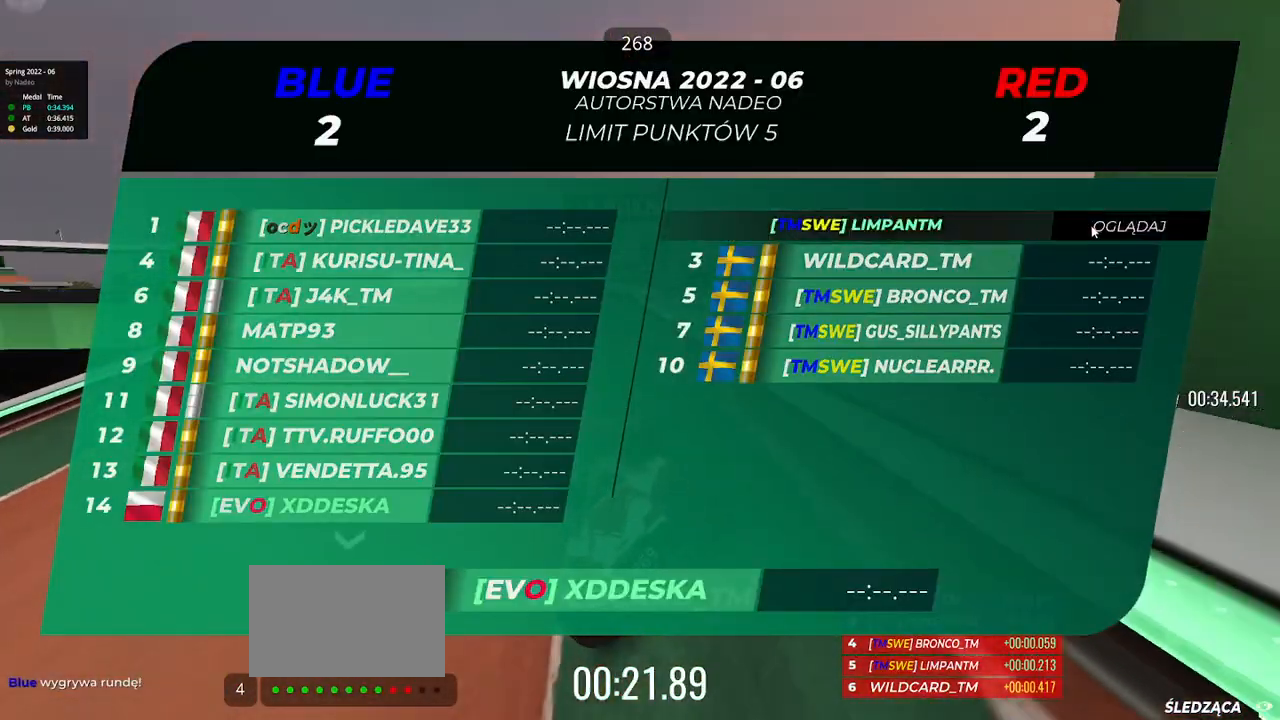
{"keys": ["up"], "events": [[400, "left", "up"]]}
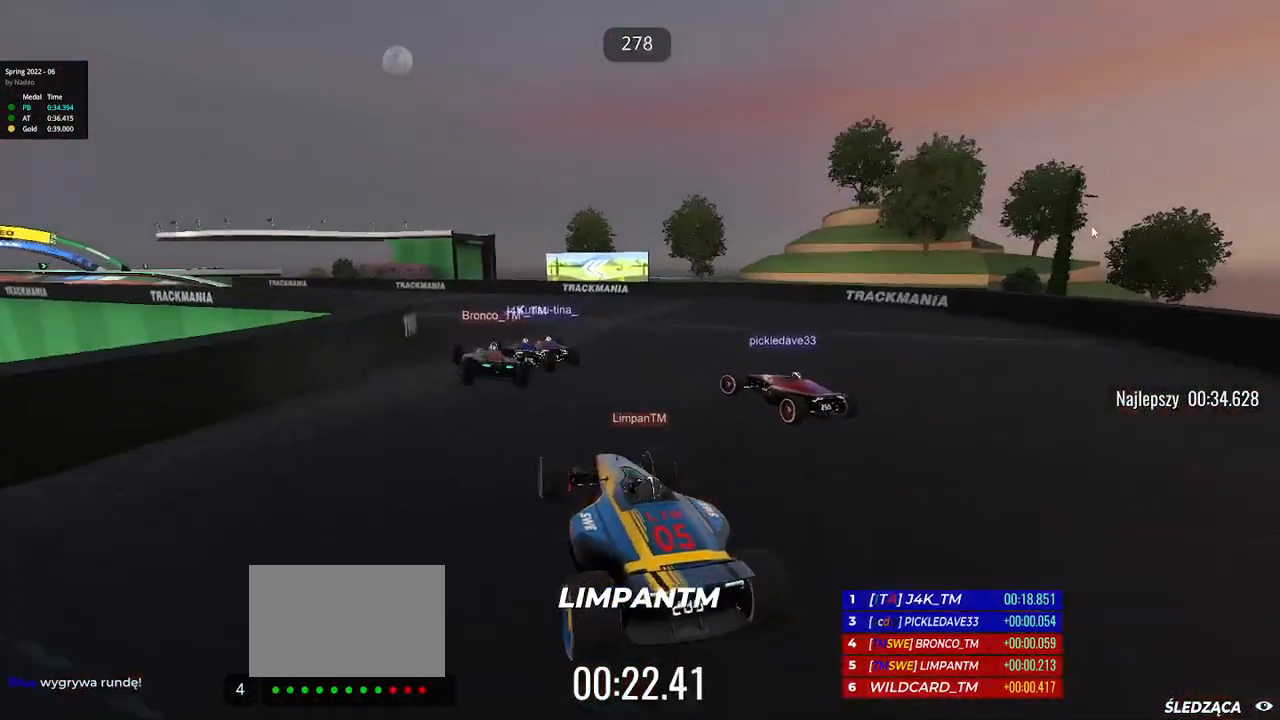
{"keys": ["left", "up"], "events": [[117, "left", "down"]]}
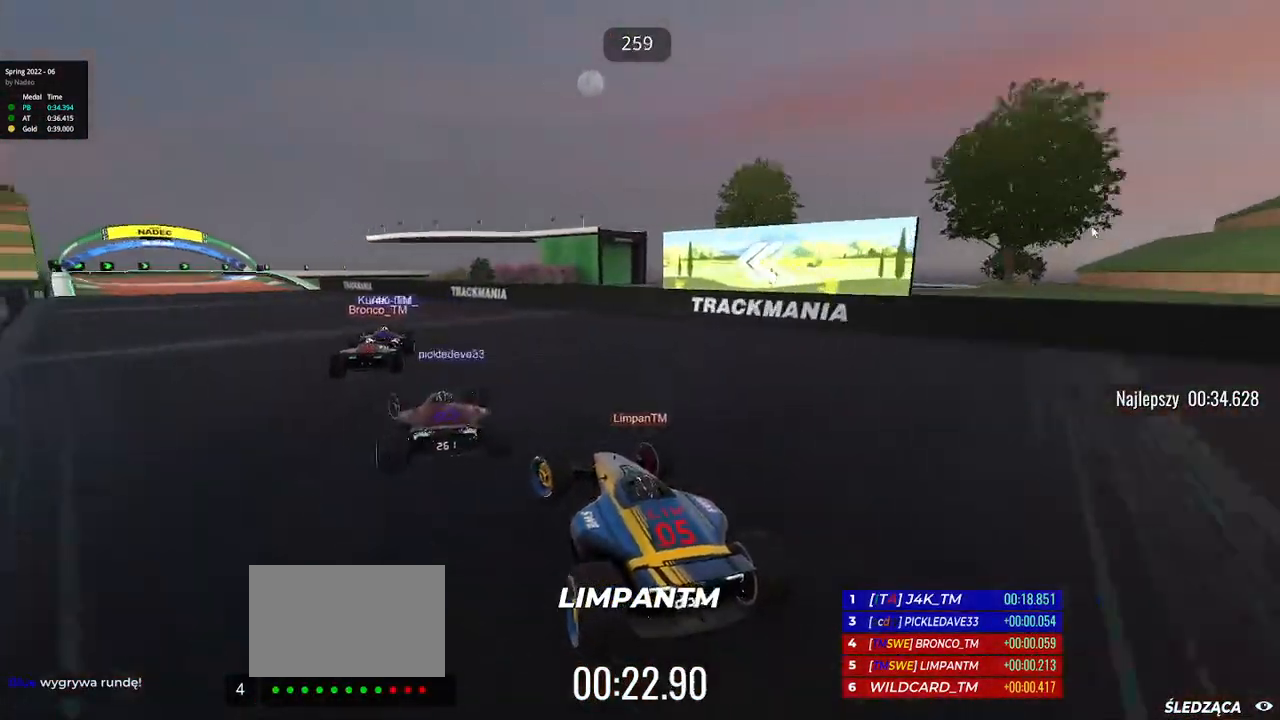
{"keys": ["left", "up"], "events": []}
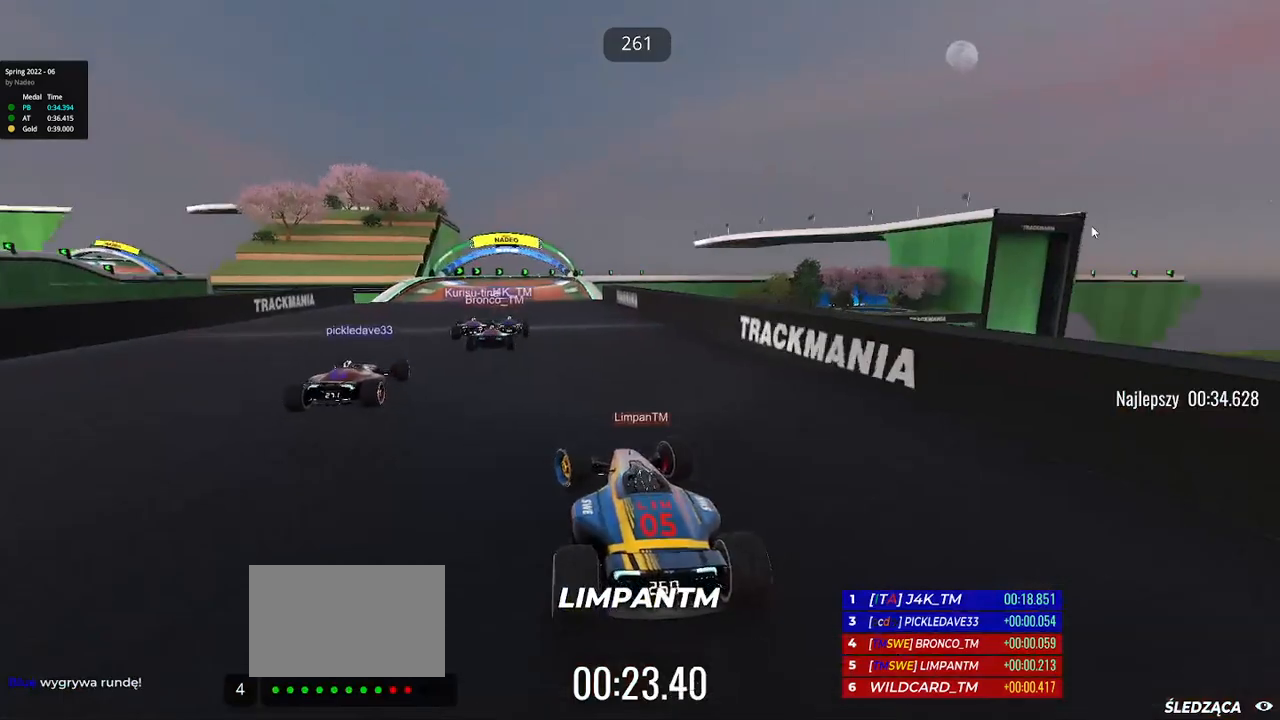
{"keys": ["right", "up"], "events": [[333, "left", "up"], [383, "right", "down"]]}